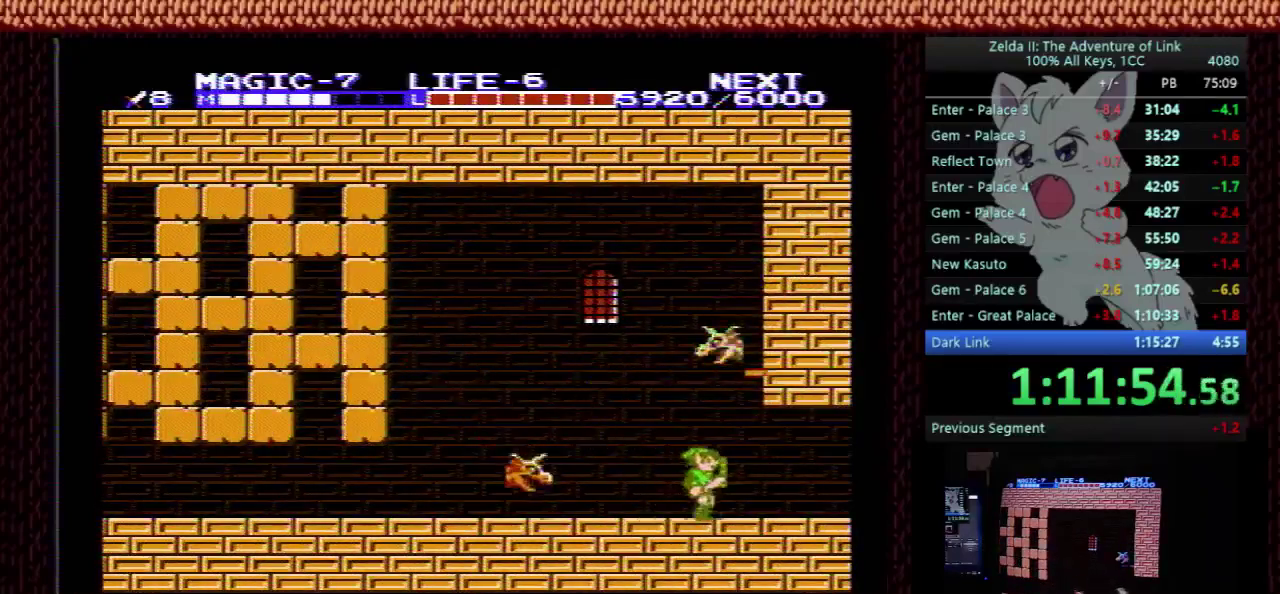
Gameplay with a controller (Nintendo layout); each line is a JSON object with the inputs held at the frame after it. "events" lists button and stick changes between this image and that frame as [ms after this image, input, new state], when the widget could be followed in between. Not read: L3 R3.
{"buttons": ["DPAD_RIGHT"], "events": []}
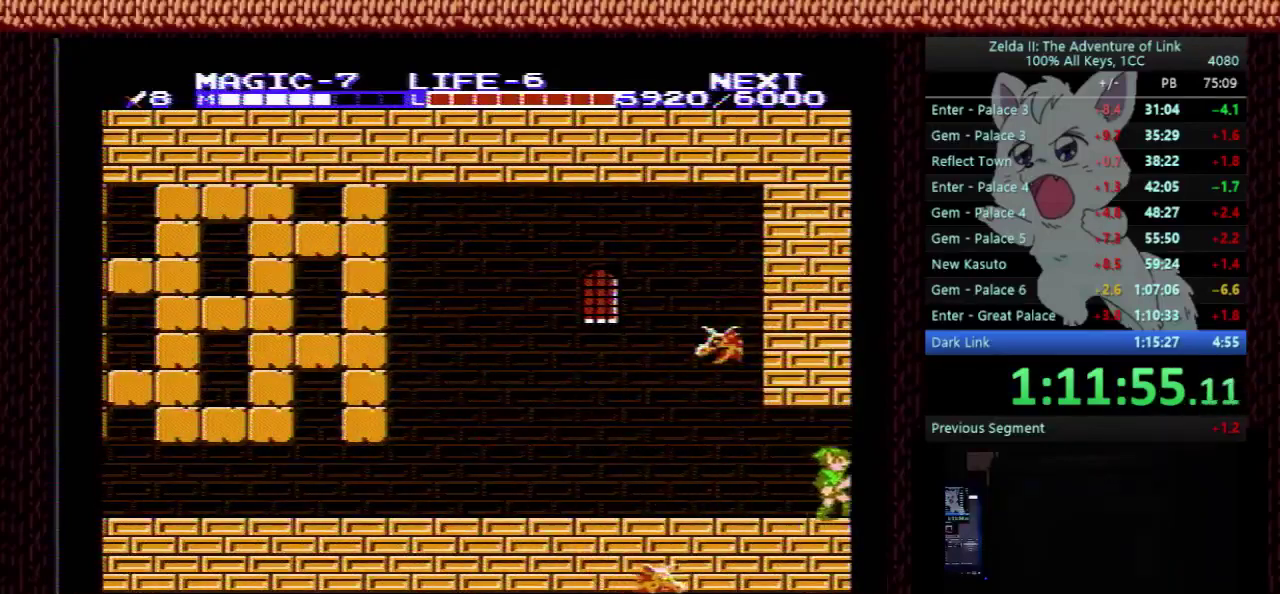
{"buttons": ["DPAD_RIGHT"], "events": [[200, "DPAD_RIGHT", "up"], [300, "DPAD_RIGHT", "down"]]}
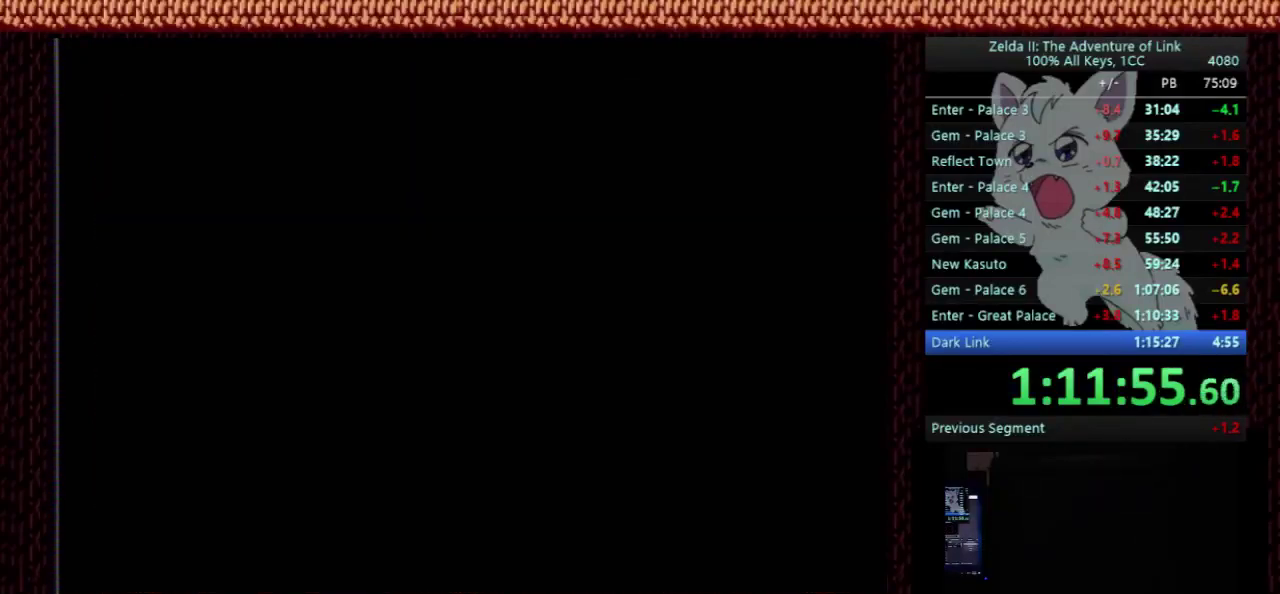
{"buttons": ["DPAD_RIGHT"], "events": []}
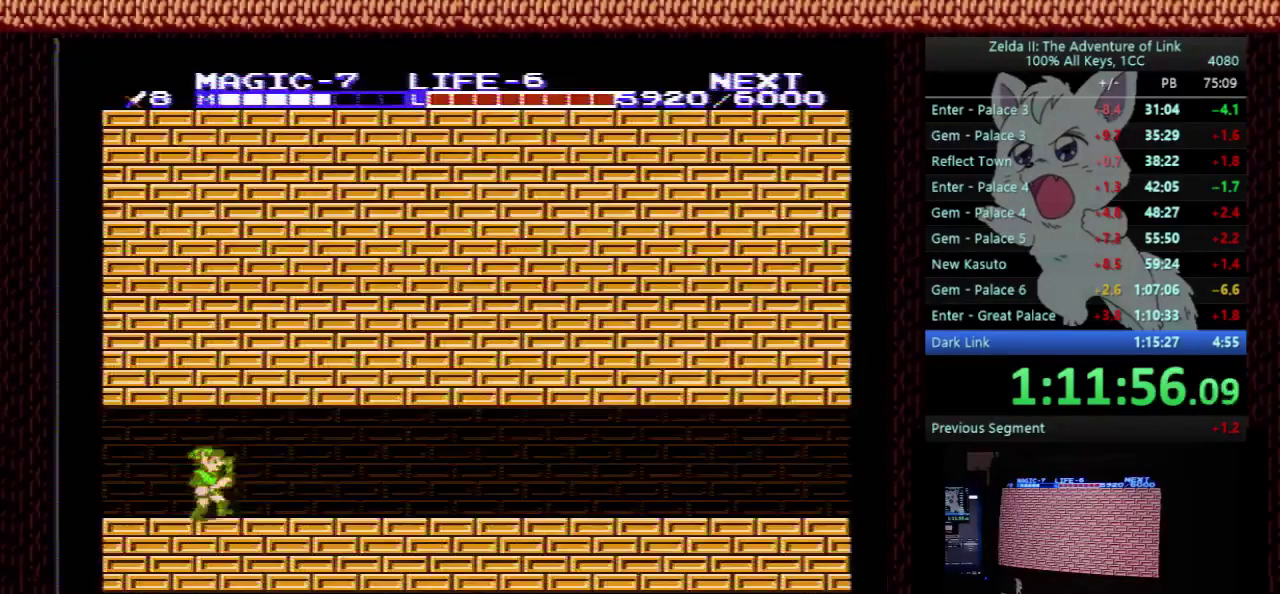
{"buttons": ["DPAD_RIGHT"], "events": []}
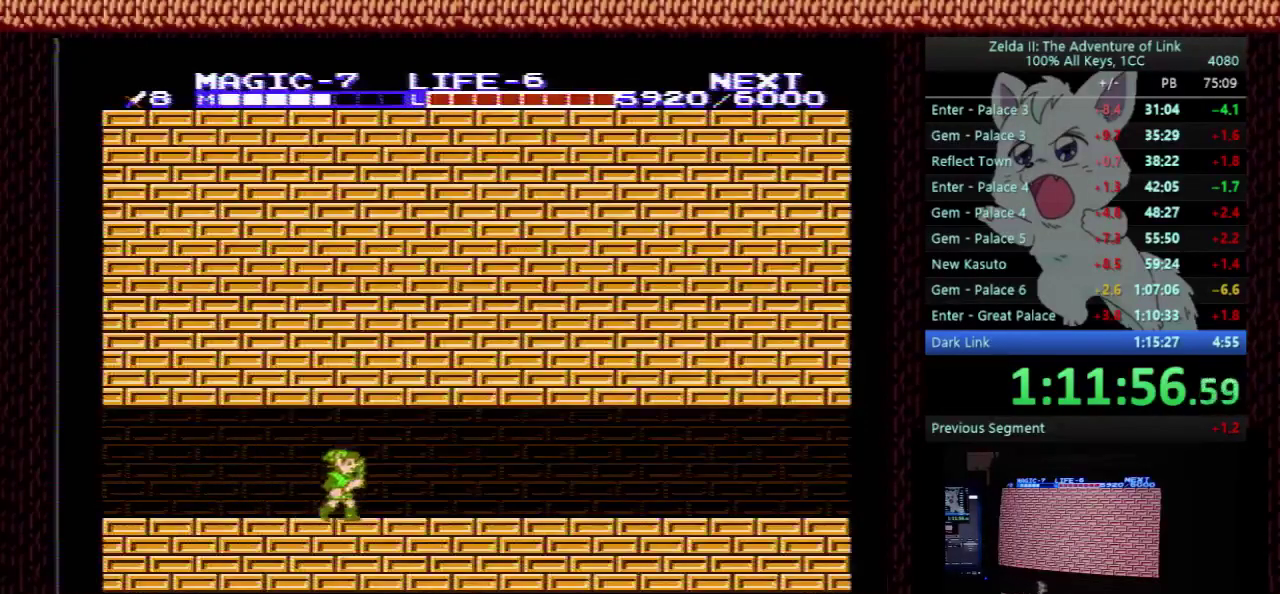
{"buttons": ["DPAD_RIGHT"], "events": []}
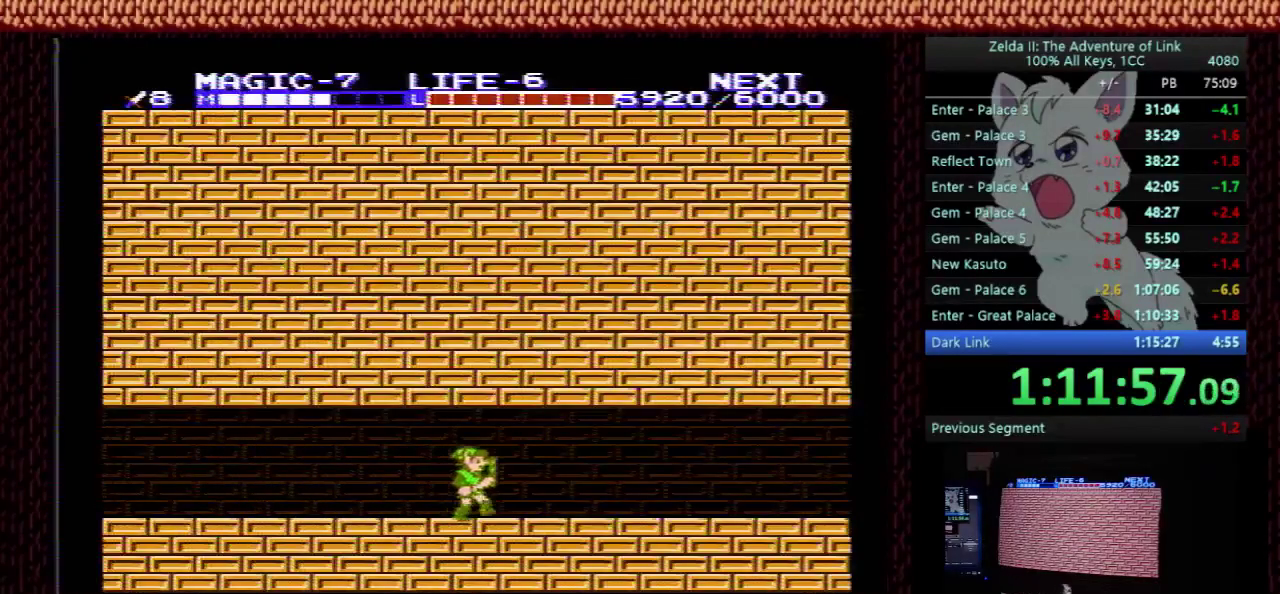
{"buttons": ["DPAD_RIGHT"], "events": []}
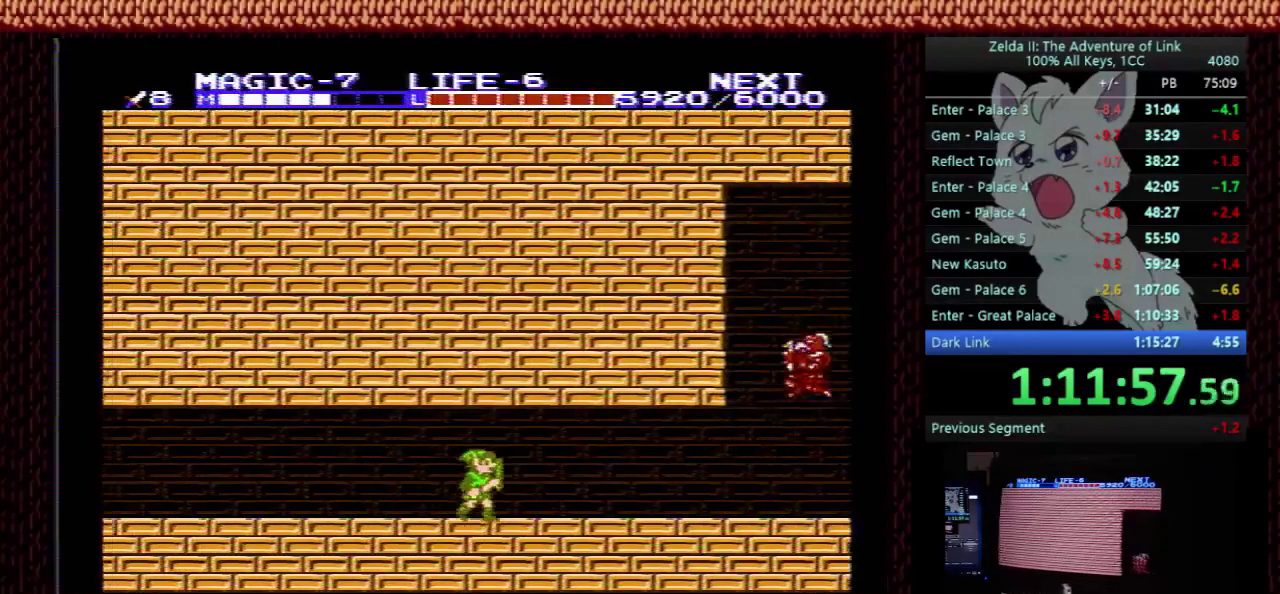
{"buttons": ["A", "DPAD_RIGHT"], "events": [[500, "A", "down"]]}
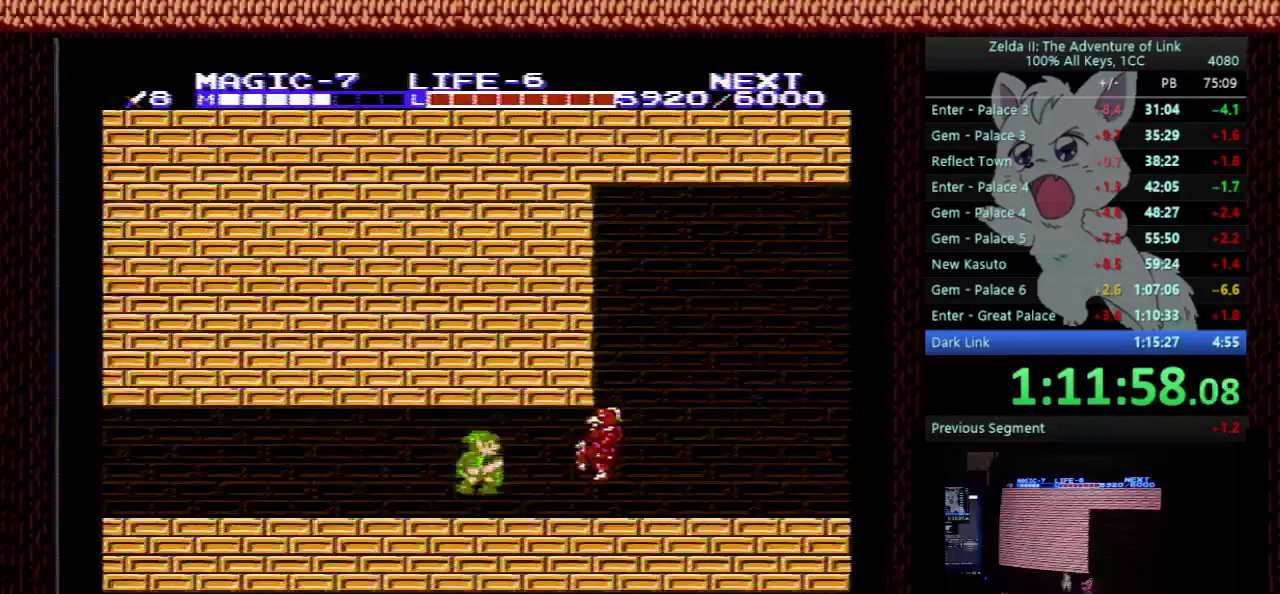
{"buttons": ["DPAD_RIGHT"], "events": [[67, "DPAD_DOWN", "down"], [133, "DPAD_RIGHT", "up"], [267, "DPAD_DOWN", "up"], [300, "A", "up"], [400, "DPAD_RIGHT", "down"]]}
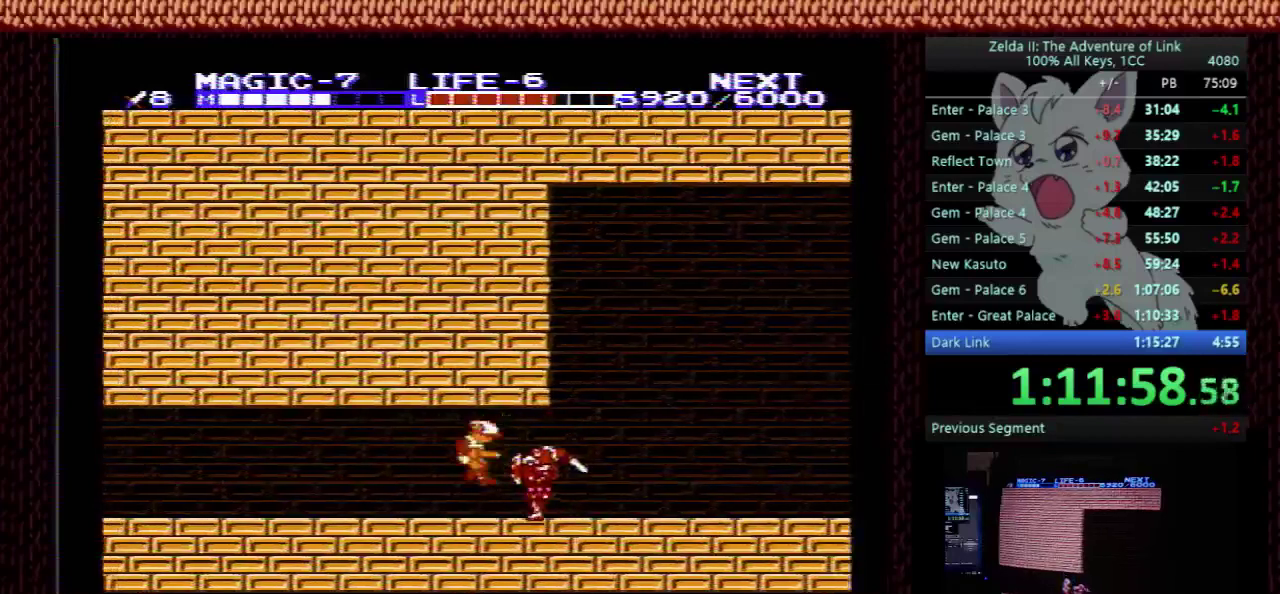
{"buttons": ["DPAD_RIGHT"], "events": []}
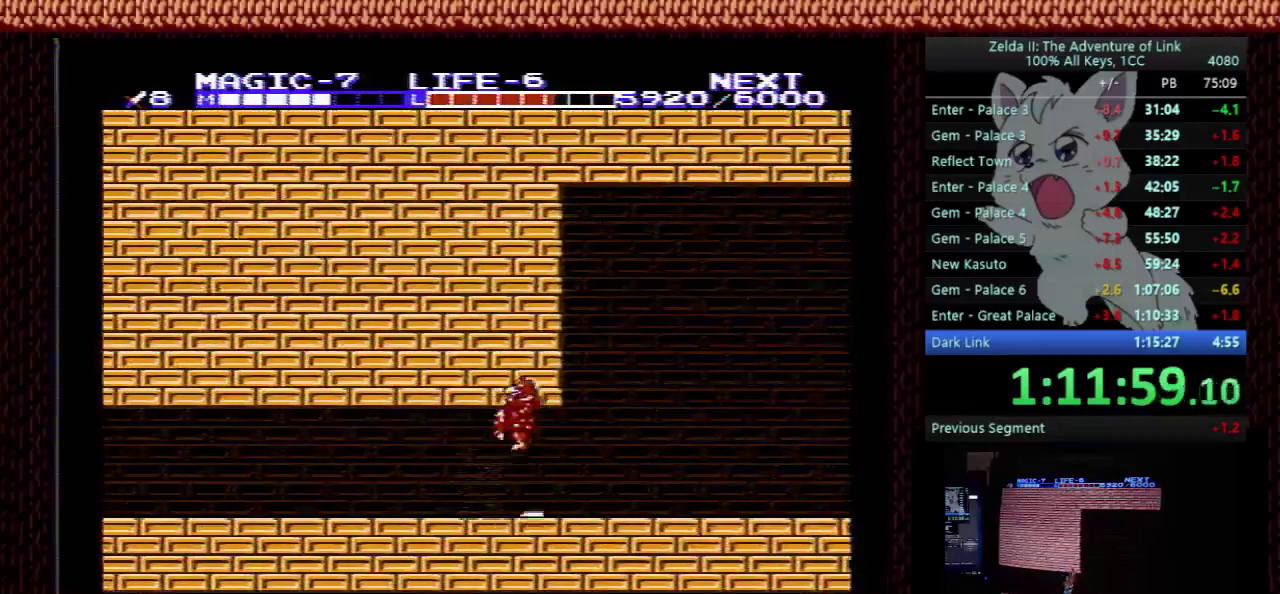
{"buttons": ["DPAD_RIGHT"], "events": [[100, "A", "down"], [400, "A", "up"]]}
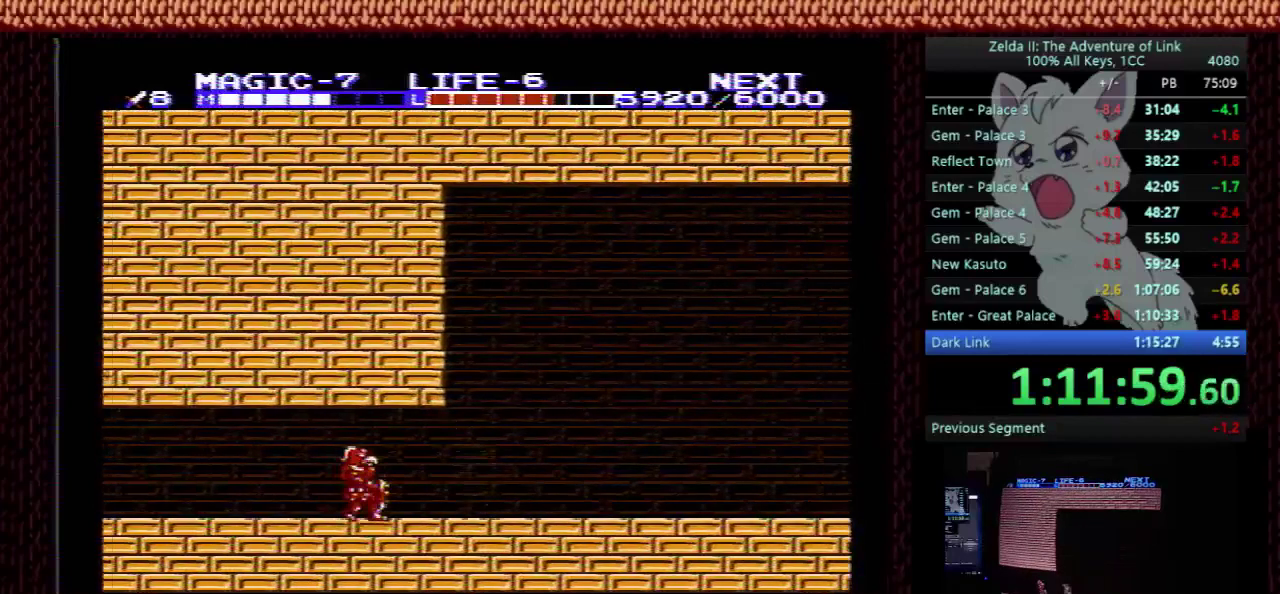
{"buttons": ["DPAD_RIGHT"], "events": []}
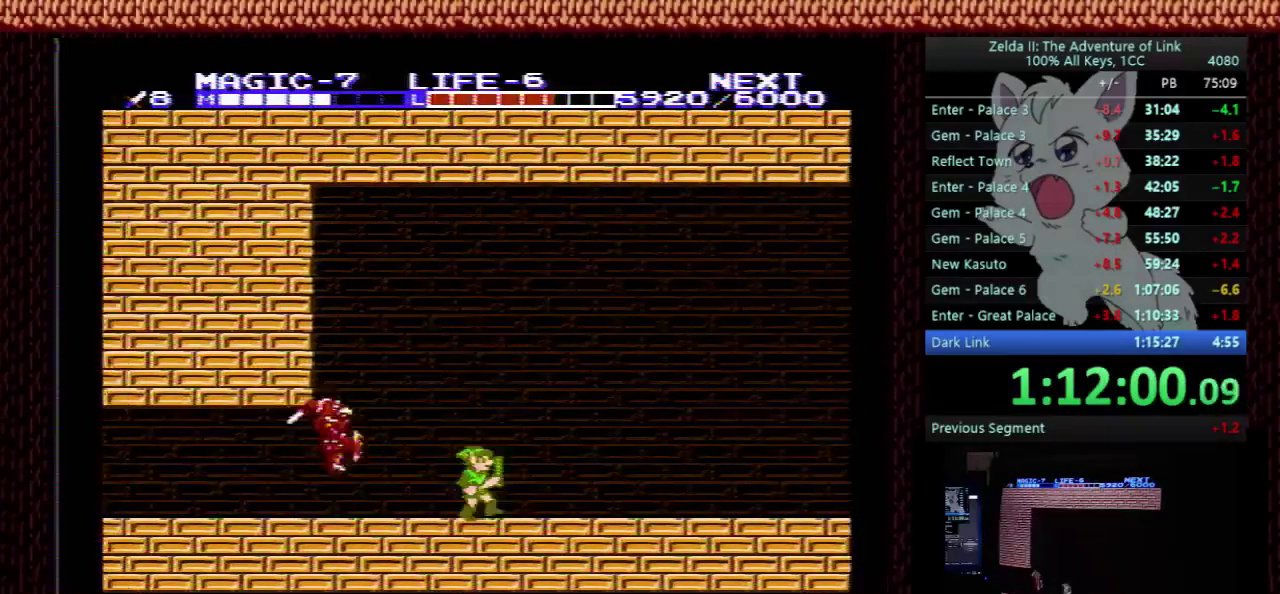
{"buttons": ["B", "DPAD_RIGHT"], "events": [[133, "A", "down"], [133, "DPAD_RIGHT", "up"], [233, "DPAD_RIGHT", "down"], [267, "A", "up"], [500, "B", "down"]]}
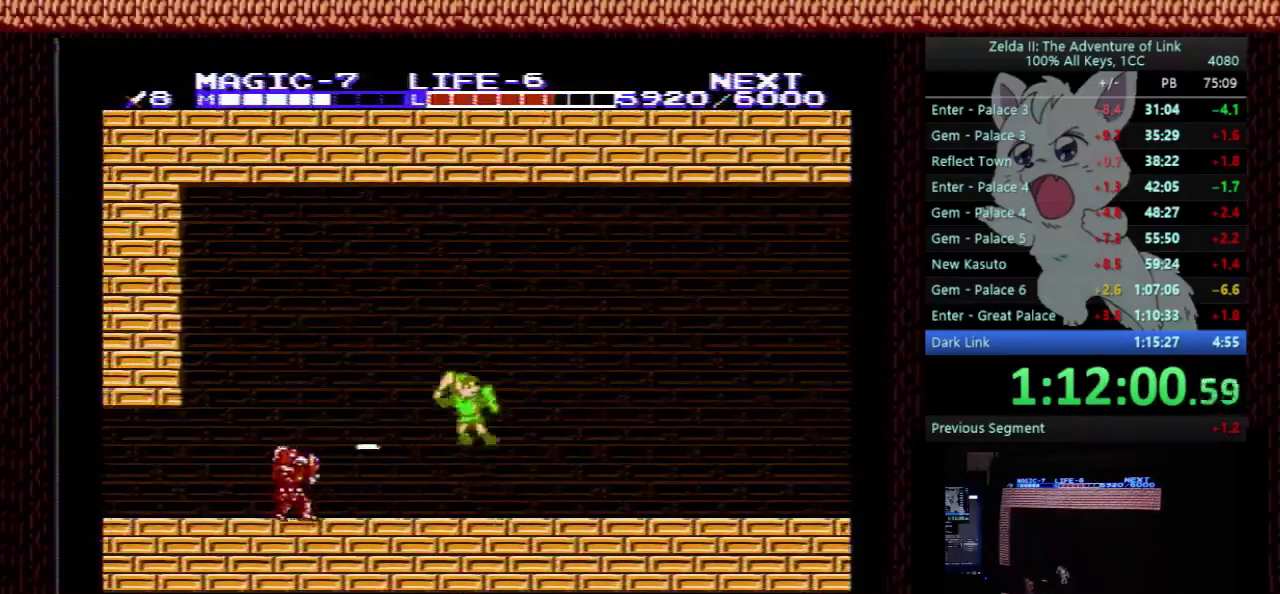
{"buttons": ["DPAD_RIGHT"], "events": [[133, "B", "up"]]}
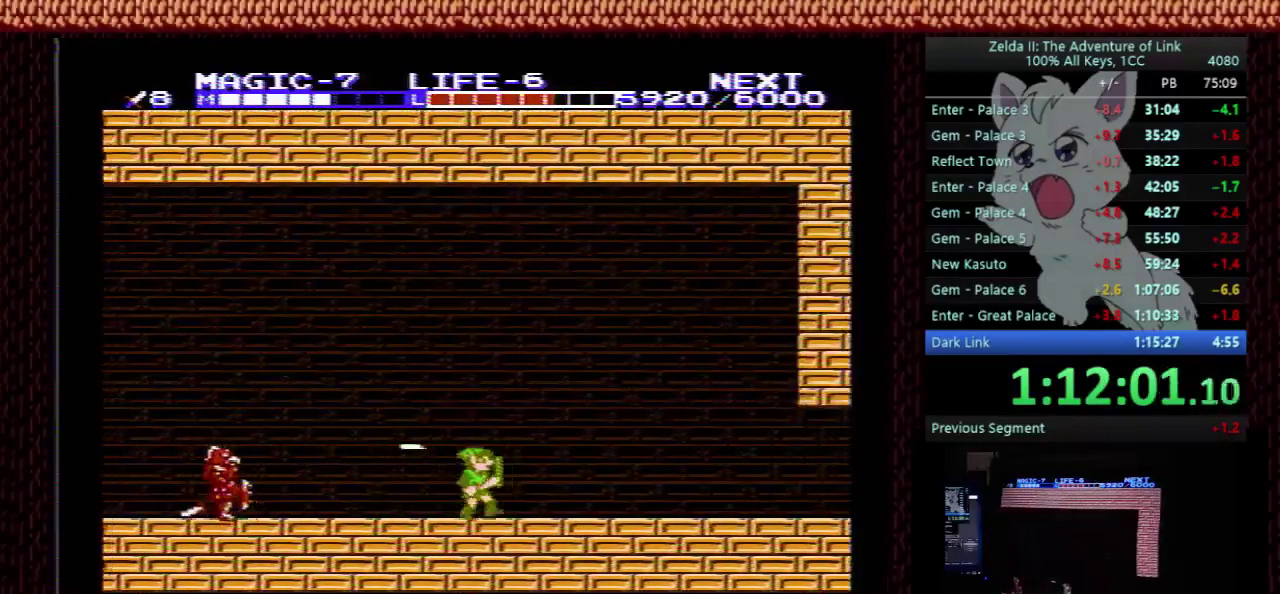
{"buttons": ["DPAD_RIGHT"], "events": []}
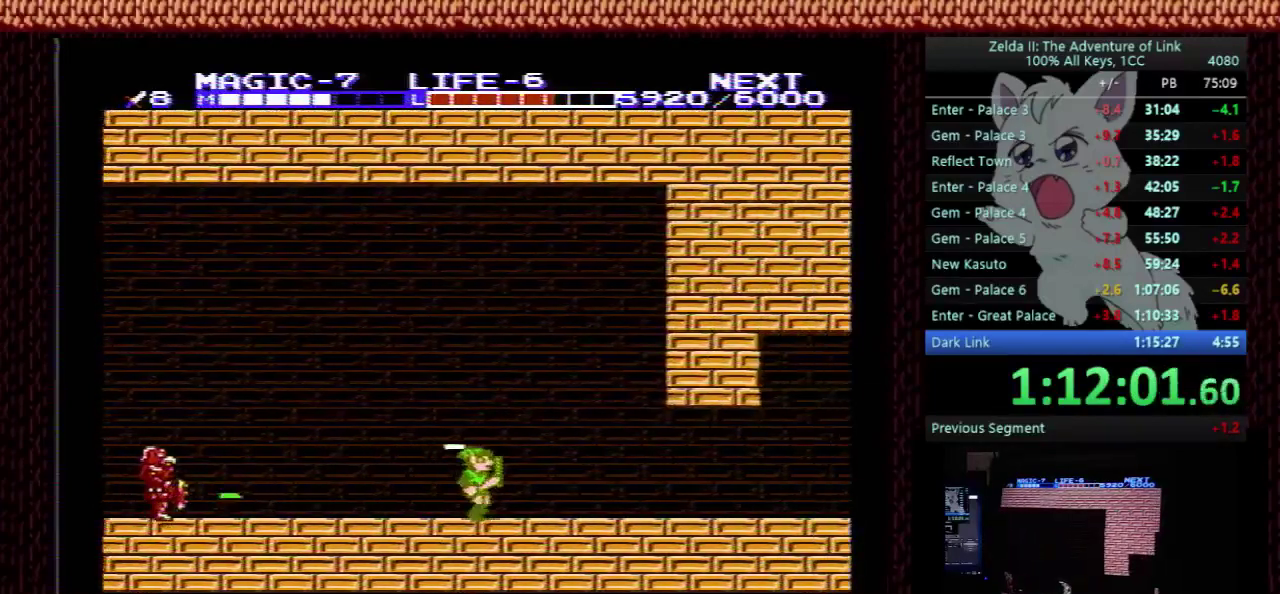
{"buttons": ["DPAD_RIGHT"], "events": []}
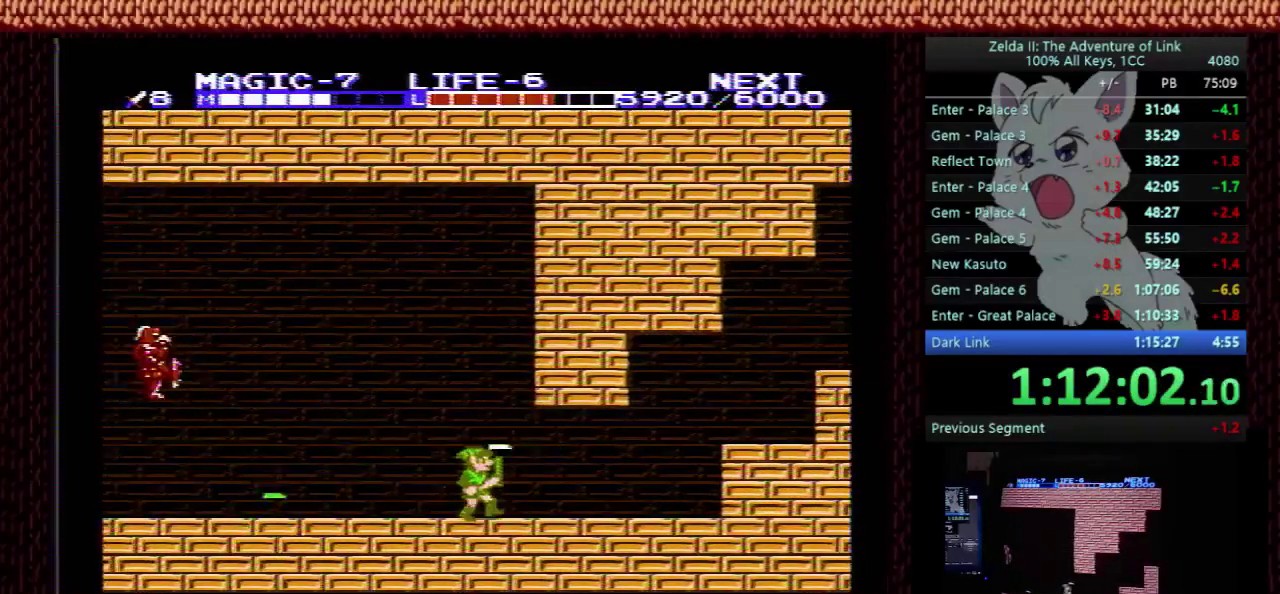
{"buttons": ["DPAD_RIGHT"], "events": []}
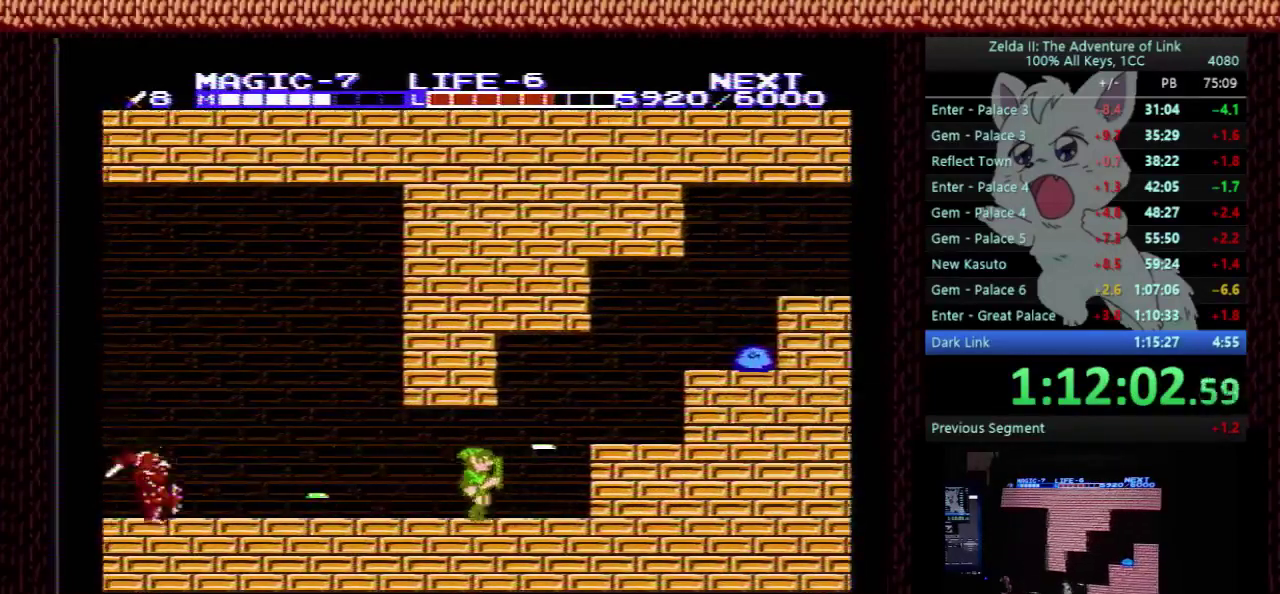
{"buttons": ["A", "DPAD_RIGHT"], "events": [[100, "A", "down"], [167, "A", "up"], [500, "A", "down"]]}
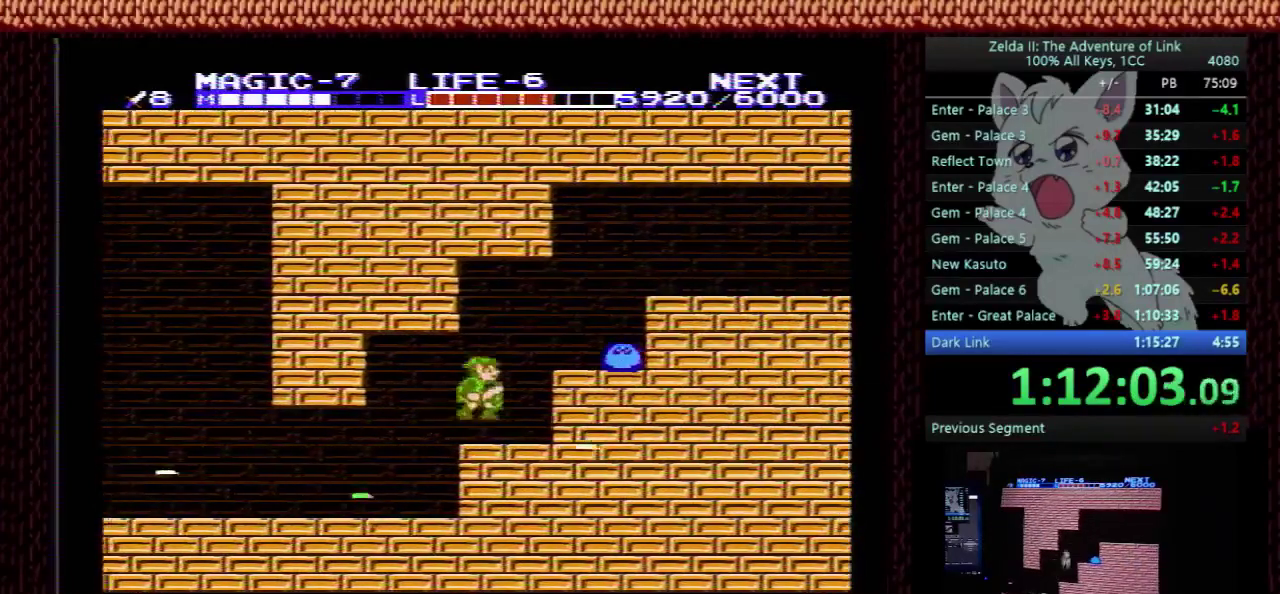
{"buttons": ["DPAD_DOWN"], "events": [[200, "A", "up"], [200, "DPAD_DOWN", "down"], [233, "DPAD_RIGHT", "up"], [333, "B", "down"], [467, "B", "up"]]}
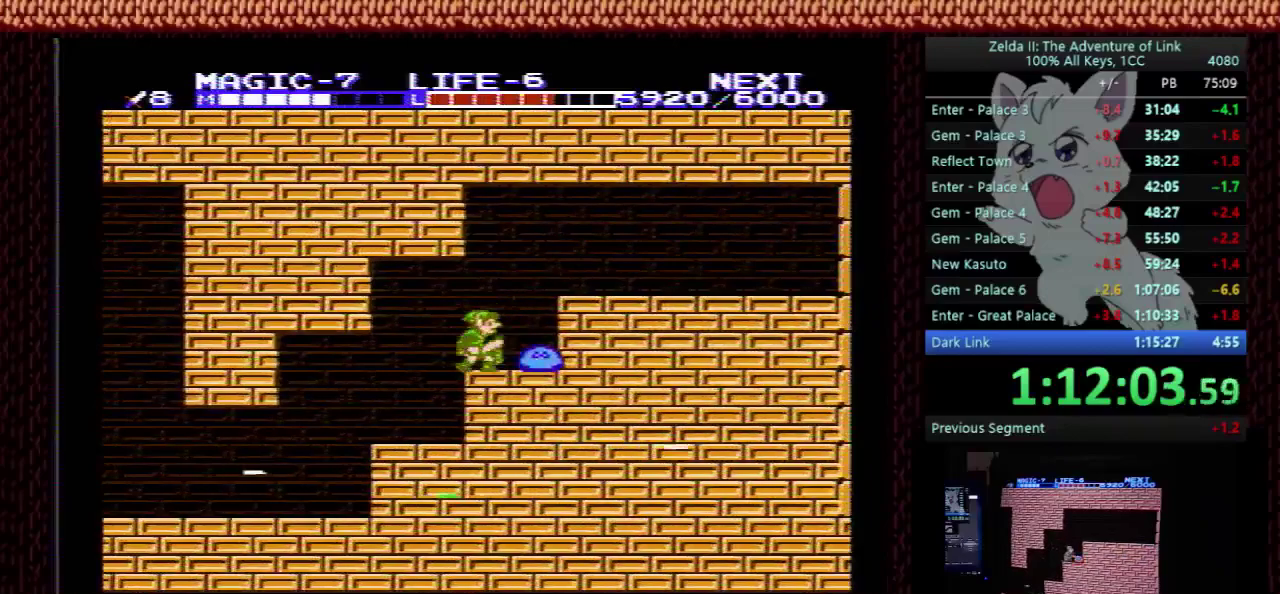
{"buttons": ["A", "DPAD_RIGHT"], "events": [[67, "B", "down"], [133, "DPAD_RIGHT", "down"], [200, "B", "up"], [200, "DPAD_DOWN", "up"], [467, "A", "down"]]}
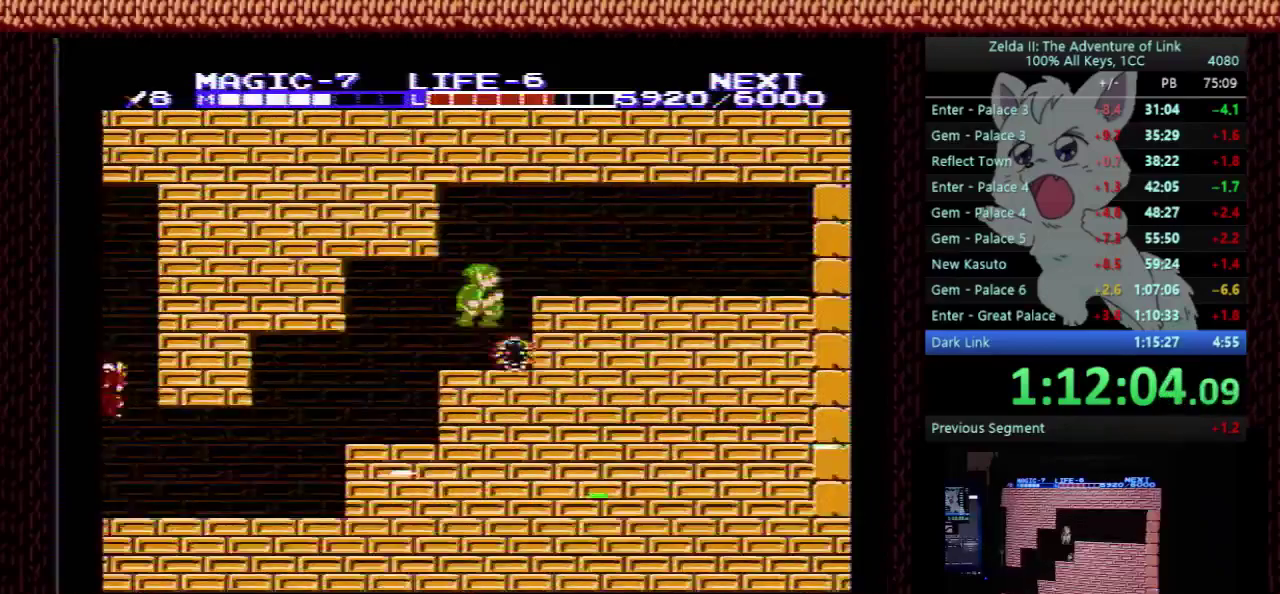
{"buttons": ["DPAD_RIGHT"], "events": [[100, "A", "up"]]}
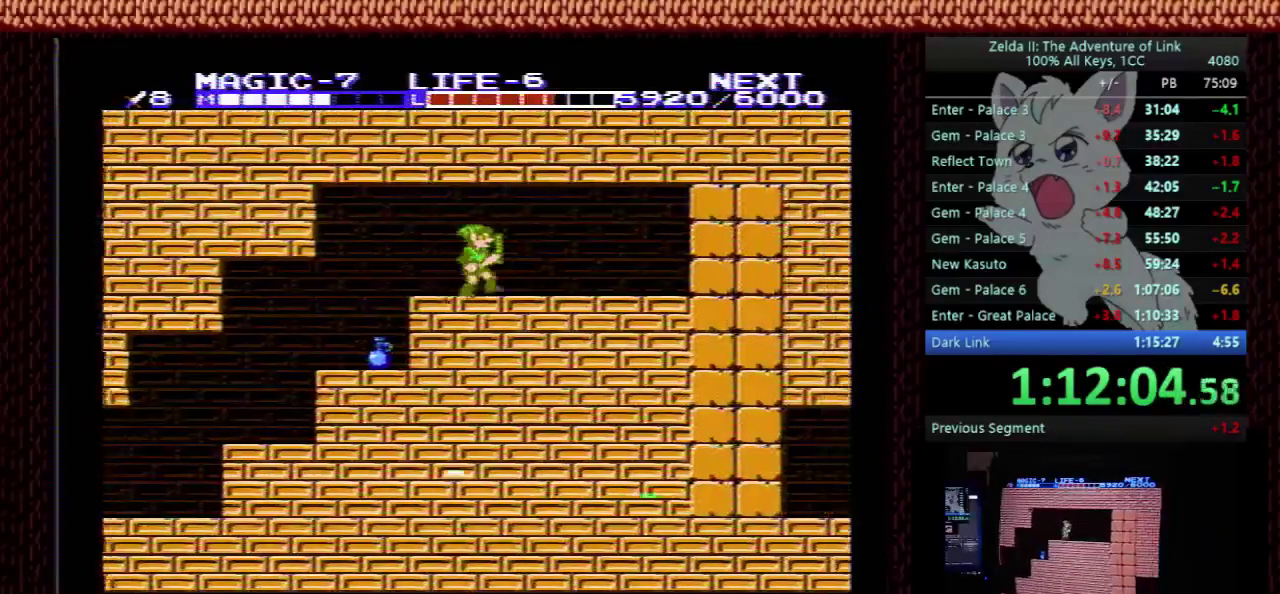
{"buttons": ["DPAD_DOWN"], "events": [[367, "A", "down"], [467, "A", "up"], [467, "DPAD_DOWN", "down"], [467, "DPAD_RIGHT", "up"]]}
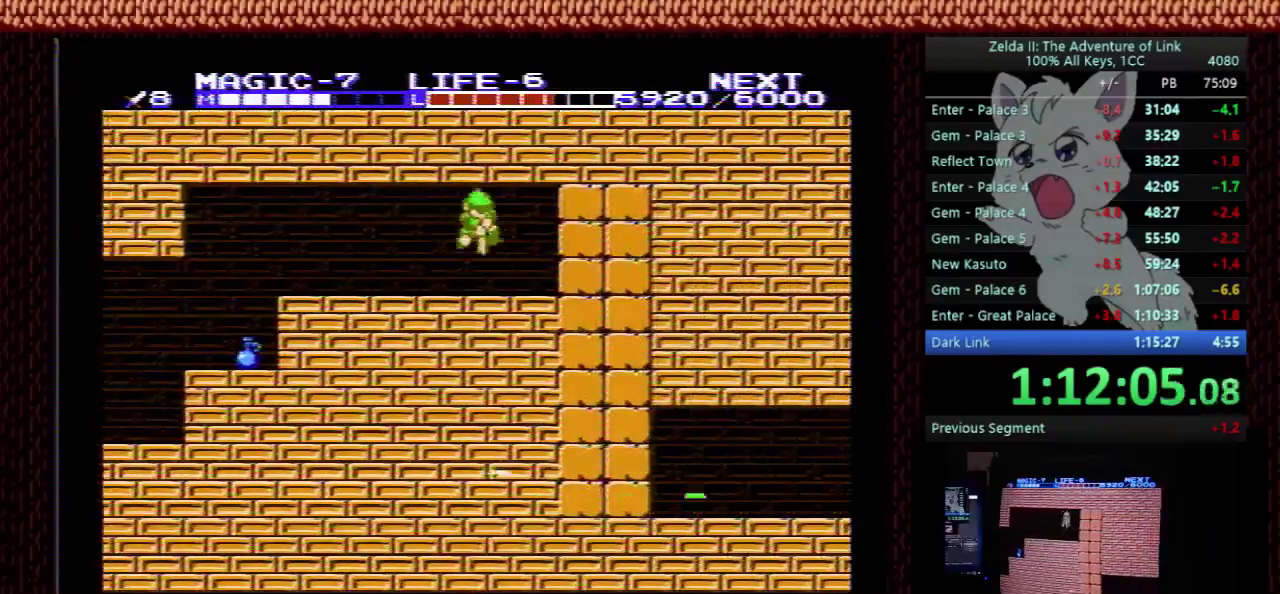
{"buttons": ["DPAD_RIGHT"], "events": [[167, "B", "down"], [233, "DPAD_RIGHT", "down"], [267, "DPAD_DOWN", "up"], [300, "B", "up"]]}
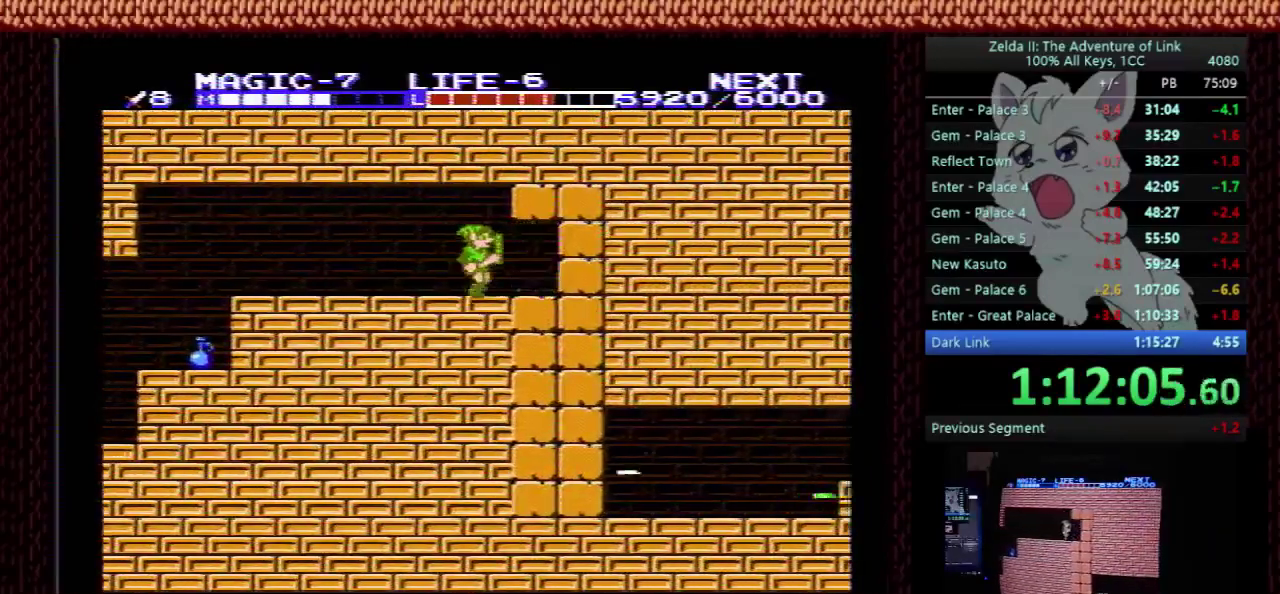
{"buttons": ["DPAD_DOWN"], "events": [[233, "A", "down"], [233, "DPAD_DOWN", "down"], [233, "DPAD_RIGHT", "up"], [300, "A", "up"]]}
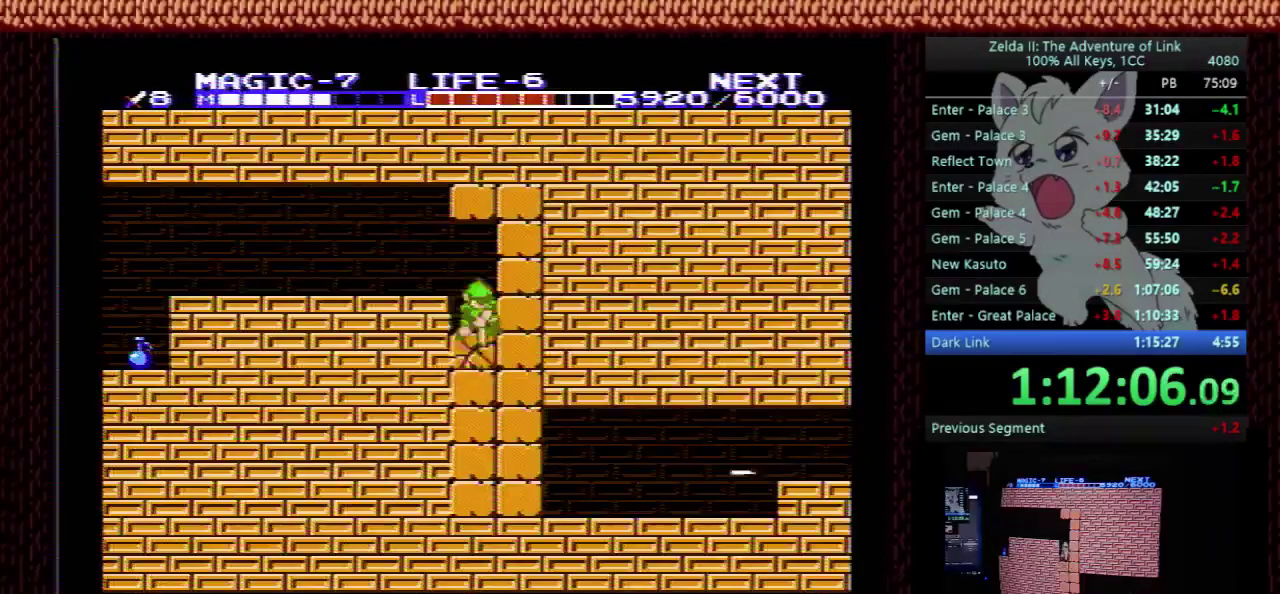
{"buttons": ["DPAD_DOWN"], "events": []}
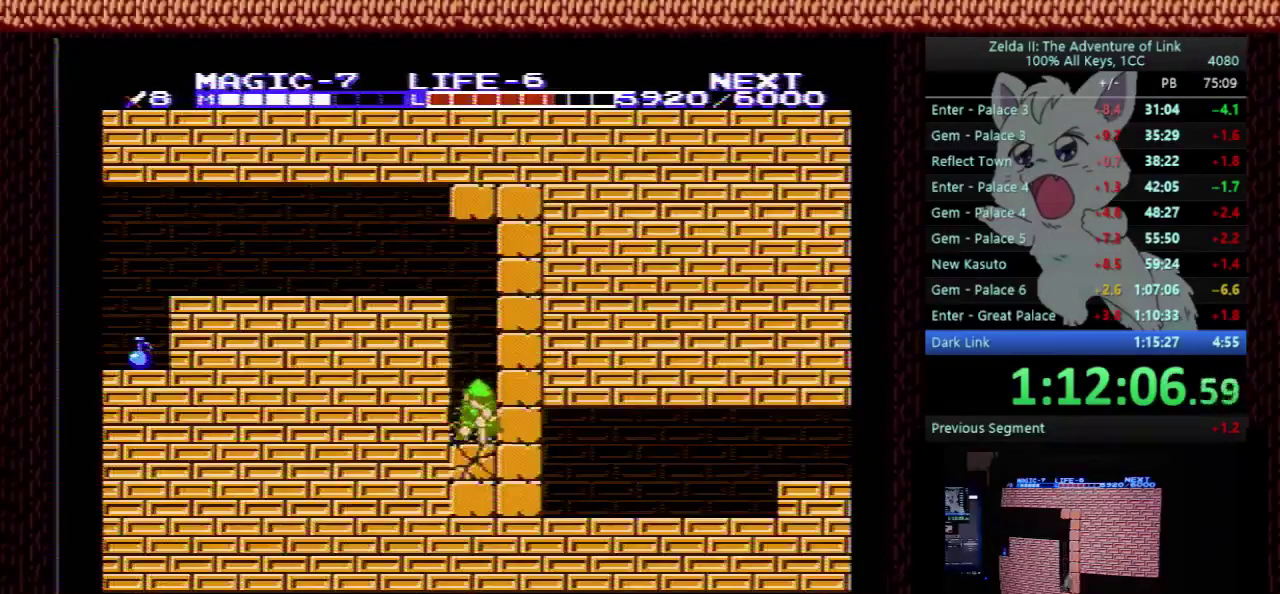
{"buttons": ["DPAD_RIGHT"], "events": [[67, "B", "down"], [100, "DPAD_RIGHT", "down"], [133, "DPAD_DOWN", "up"], [200, "B", "up"]]}
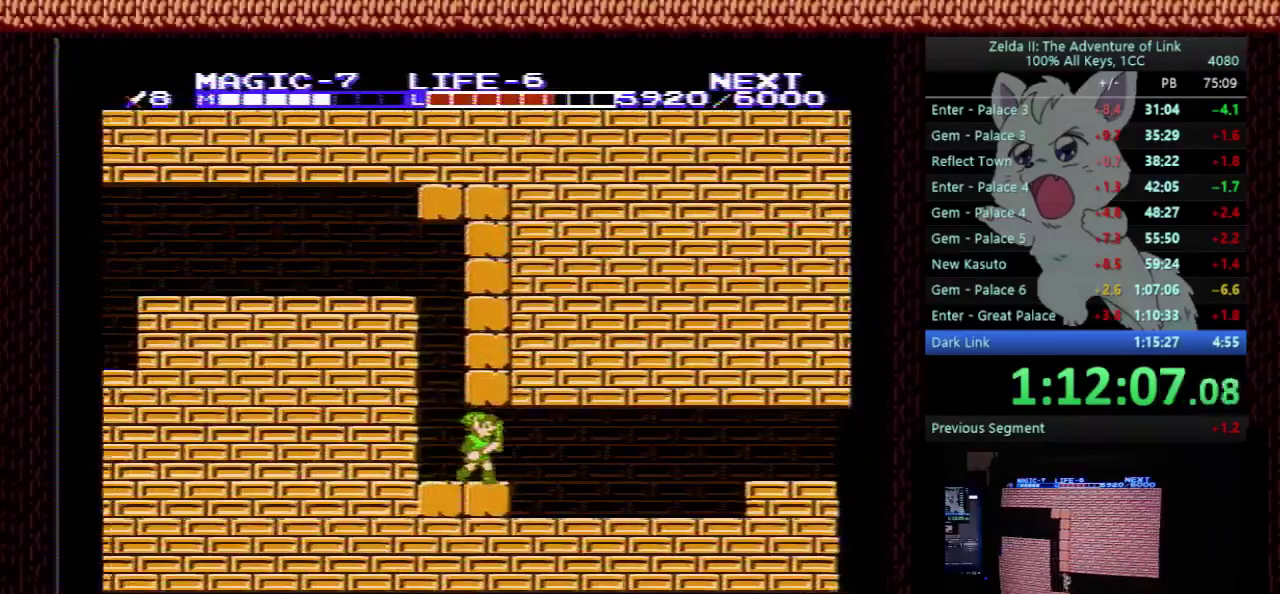
{"buttons": ["DPAD_RIGHT"], "events": []}
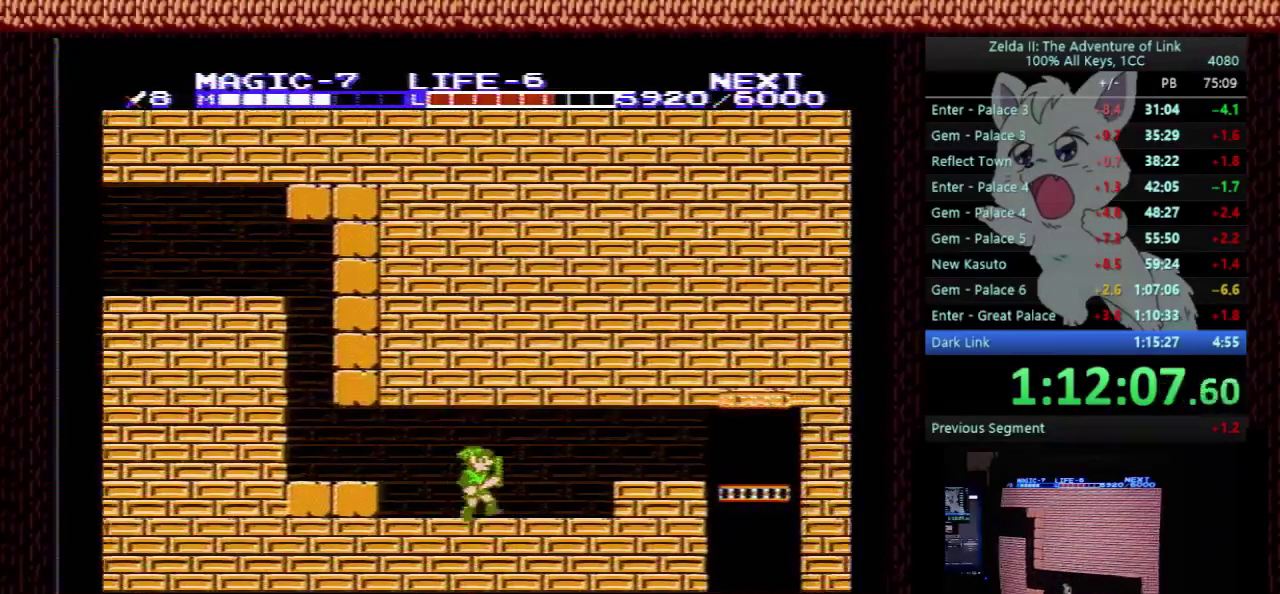
{"buttons": ["DPAD_RIGHT"], "events": [[300, "A", "down"], [333, "DPAD_RIGHT", "up"], [400, "DPAD_RIGHT", "down"], [467, "A", "up"]]}
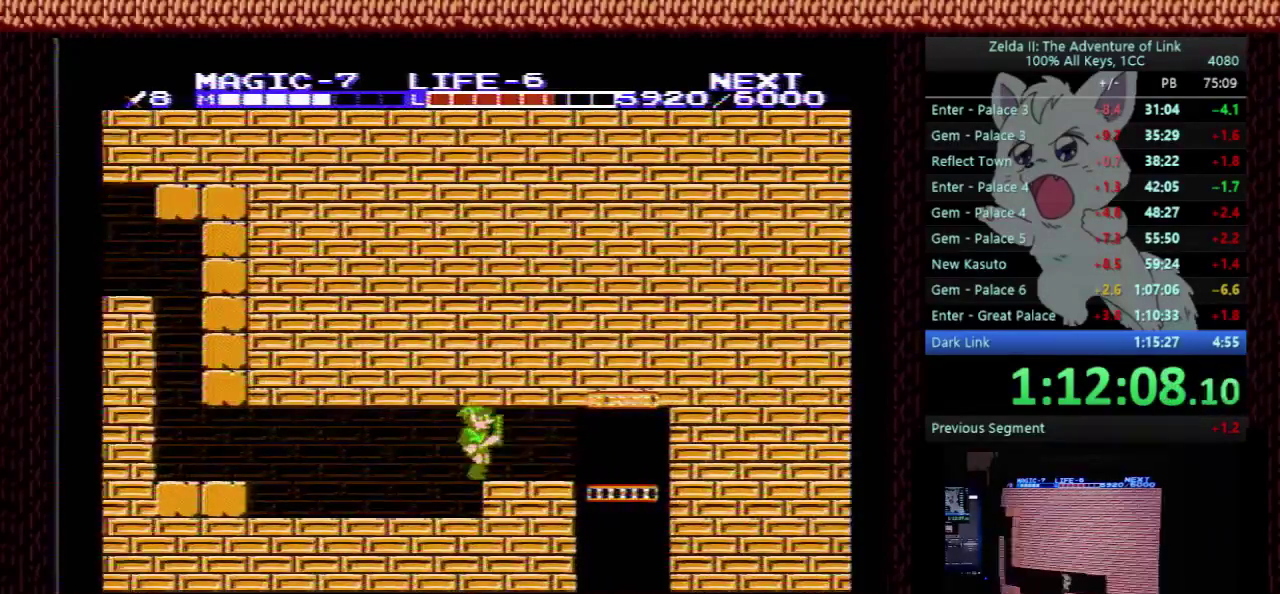
{"buttons": ["DPAD_DOWN", "DPAD_RIGHT"], "events": [[467, "DPAD_DOWN", "down"]]}
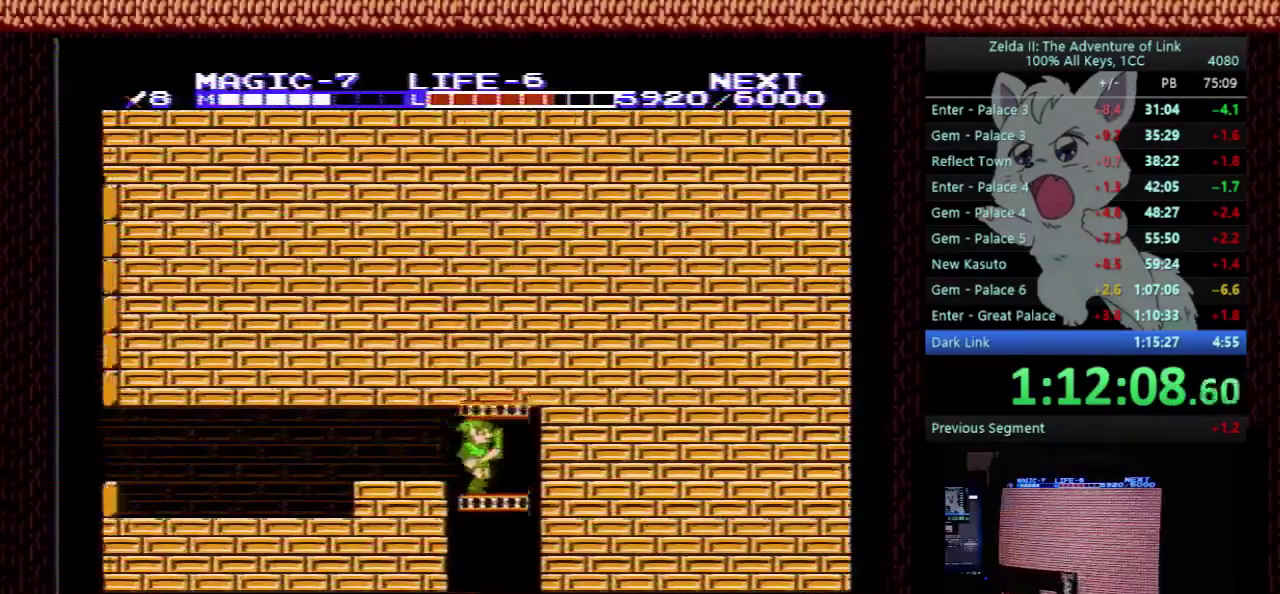
{"buttons": ["B", "DPAD_DOWN"], "events": [[33, "DPAD_RIGHT", "up"], [167, "B", "down"], [333, "B", "up"], [400, "B", "down"]]}
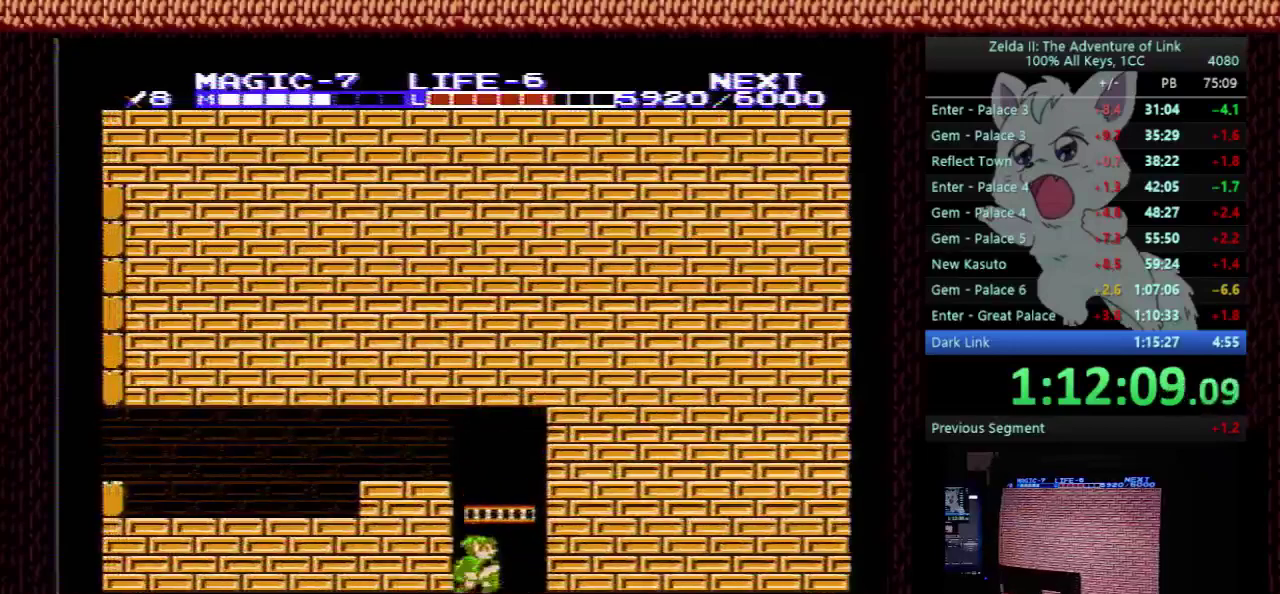
{"buttons": ["DPAD_DOWN"], "events": [[33, "B", "up"]]}